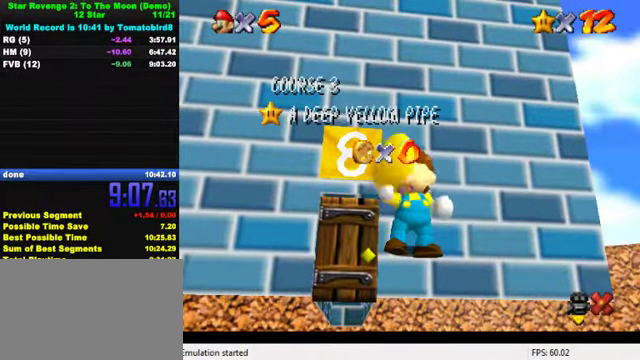
Gameplay with keyboard; each line is a JSON object with the keys held at the frame after it. "events" lists presses ("down") and releases ("up") of "a", "c", "ctrl", "d", "down", "left", "return", "right", "s", "shift", "up", "w", "x" and "y" between this image and that frame as [ms after this image, input, new state], when the widget could be followed in between. No other keys are recorded. Mouse input is not recorded.
{"keys": [], "events": [[334, "shift", "down"], [434, "shift", "up"]]}
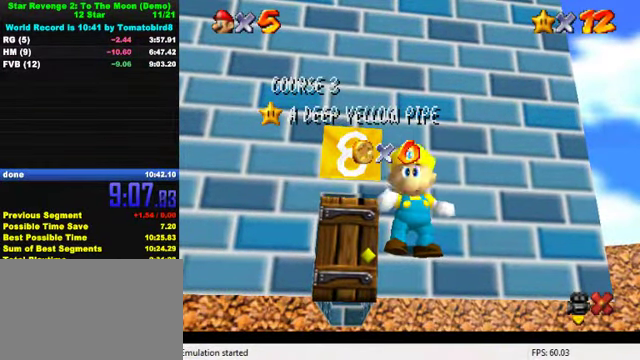
{"keys": [], "events": [[34, "shift", "down"], [100, "shift", "up"], [200, "shift", "down"], [267, "shift", "up"], [334, "shift", "down"], [467, "shift", "up"]]}
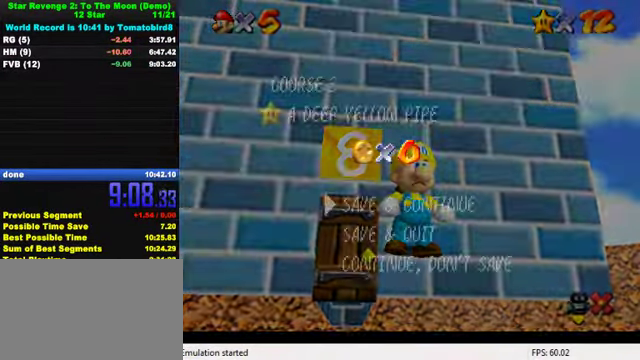
{"keys": ["ctrl", "right", "shift"], "events": [[234, "shift", "down"], [400, "right", "down"], [500, "ctrl", "down"]]}
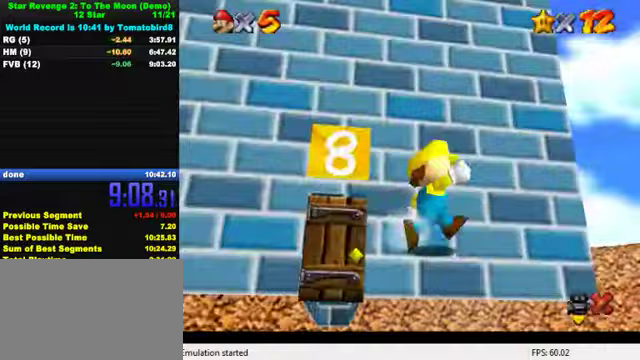
{"keys": ["a"], "events": [[167, "ctrl", "up"], [167, "shift", "up"], [300, "a", "down"], [367, "a", "up"], [367, "right", "up"], [500, "a", "down"]]}
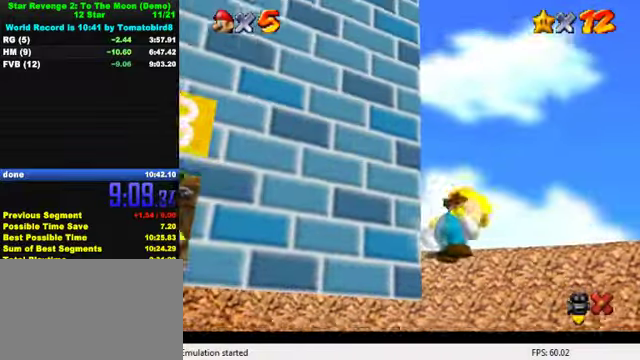
{"keys": ["a", "right"], "events": [[67, "a", "up"], [167, "a", "down"], [233, "w", "down"], [333, "a", "up"], [333, "w", "up"], [433, "right", "down"], [467, "a", "down"]]}
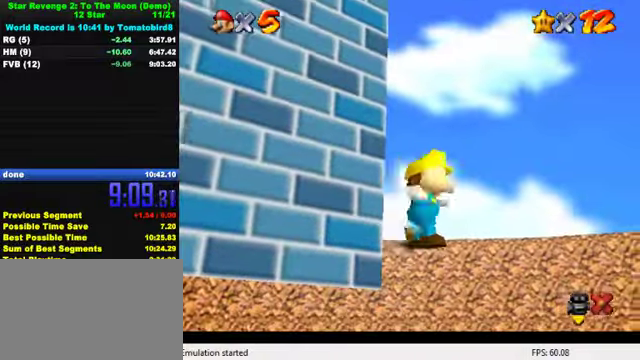
{"keys": ["right", "up"], "events": [[33, "a", "up"], [133, "a", "down"], [167, "right", "up"], [233, "a", "up"], [300, "a", "down"], [300, "s", "down"], [367, "up", "down"], [400, "right", "down"], [433, "a", "up"], [433, "s", "up"]]}
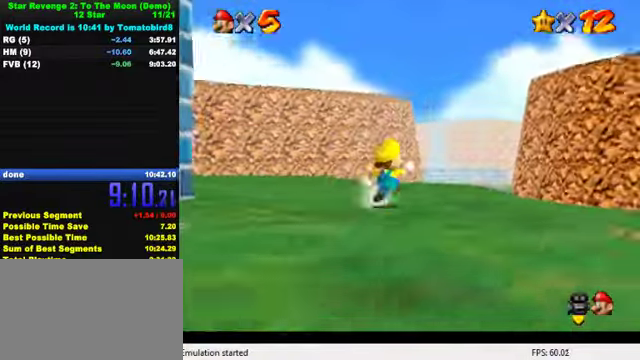
{"keys": ["up"], "events": [[33, "right", "up"], [200, "left", "down"], [400, "left", "up"]]}
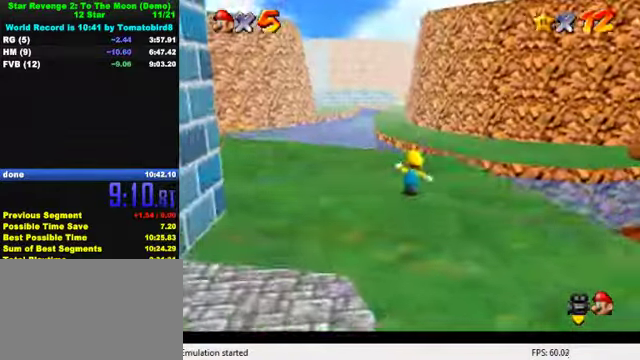
{"keys": ["right", "up"], "events": [[500, "right", "down"]]}
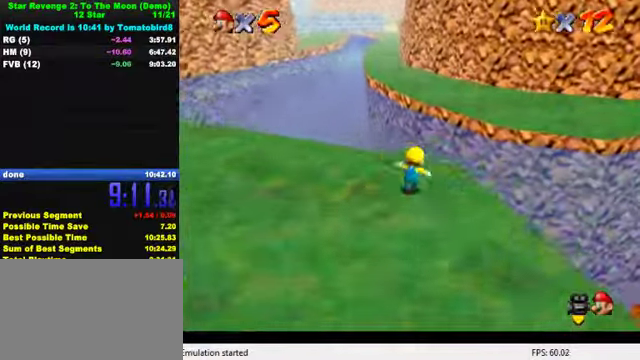
{"keys": ["right", "shift", "up", "y"], "events": [[33, "y", "down"], [67, "right", "up"], [67, "shift", "down"], [500, "right", "down"]]}
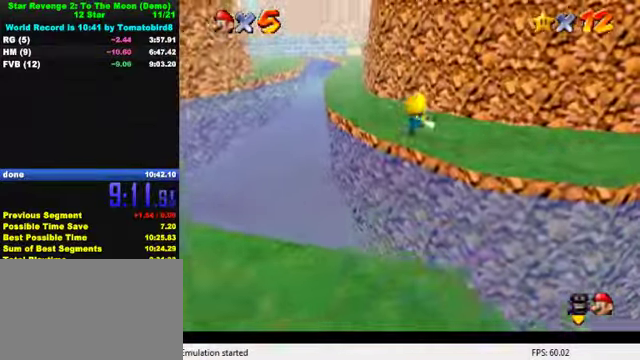
{"keys": ["right", "up"], "events": [[67, "shift", "up"], [67, "y", "up"]]}
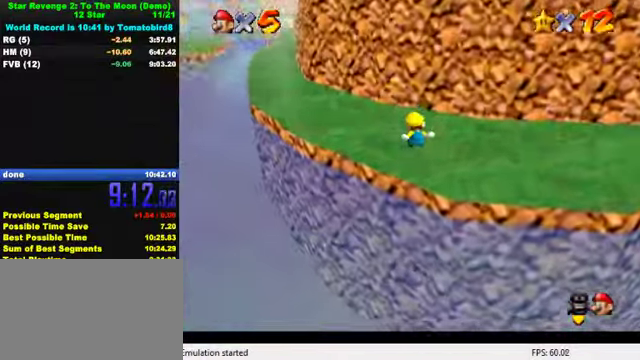
{"keys": ["up"], "events": [[267, "right", "up"]]}
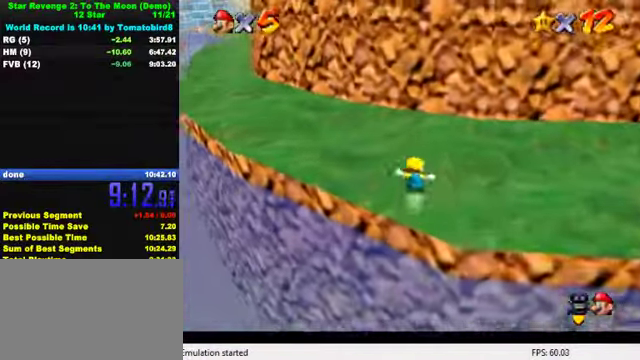
{"keys": ["left", "up"], "events": [[100, "left", "down"], [200, "shift", "down"], [233, "ctrl", "down"], [400, "ctrl", "up"], [400, "shift", "up"]]}
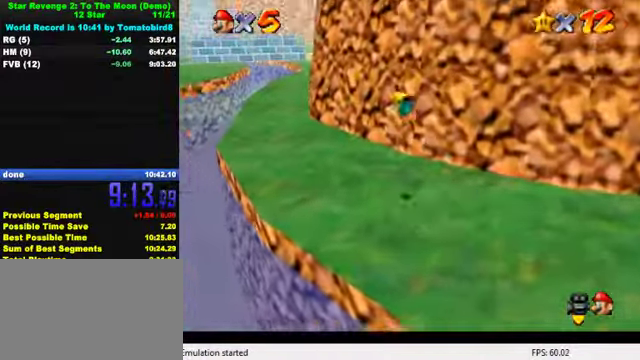
{"keys": ["left", "up"], "events": [[33, "a", "down"], [100, "a", "up"], [200, "a", "down"], [233, "a", "up"], [300, "a", "down"], [400, "a", "up"]]}
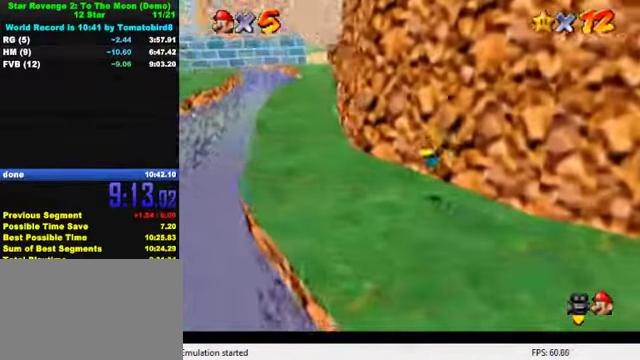
{"keys": ["a", "left"], "events": [[100, "up", "up"], [133, "ctrl", "down"], [167, "shift", "down"], [333, "ctrl", "up"], [333, "shift", "up"], [500, "a", "down"]]}
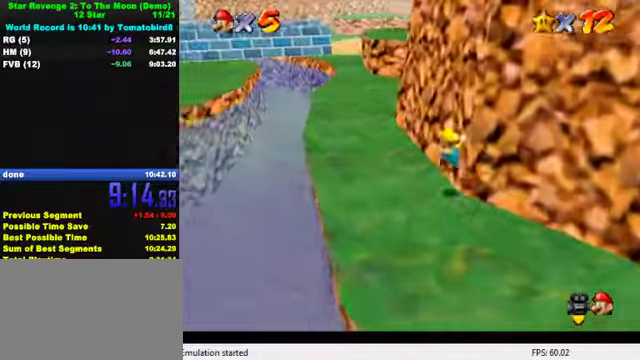
{"keys": ["up"], "events": [[100, "a", "up"], [333, "up", "down"], [466, "left", "up"]]}
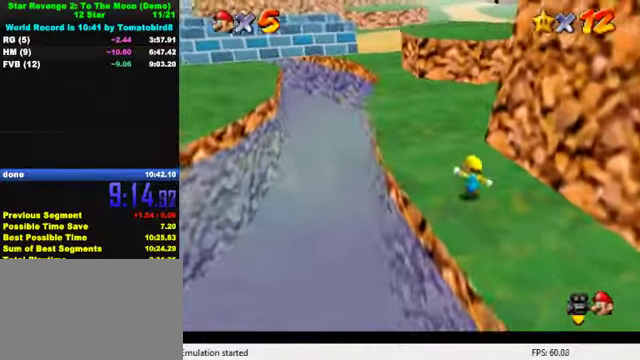
{"keys": ["shift", "up"], "events": [[66, "ctrl", "down"], [166, "ctrl", "up"], [233, "left", "down"], [266, "a", "down"], [366, "a", "up"], [466, "shift", "down"], [500, "left", "up"]]}
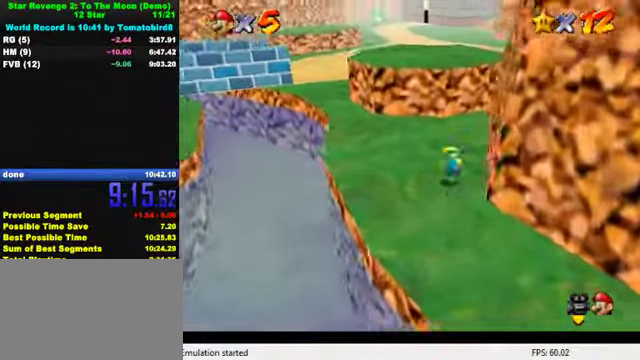
{"keys": ["up"], "events": [[33, "a", "down"], [100, "shift", "up"], [133, "a", "up"], [200, "a", "down"], [200, "right", "down"], [300, "a", "up"], [366, "a", "down"], [400, "right", "up"], [500, "a", "up"]]}
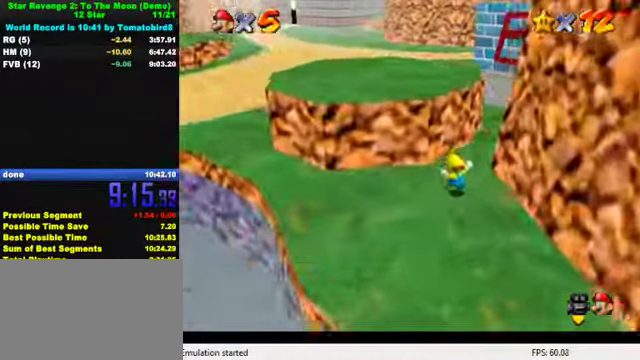
{"keys": ["ctrl", "up"], "events": [[200, "shift", "down"], [233, "right", "down"], [300, "shift", "up"], [433, "ctrl", "down"], [466, "right", "up"]]}
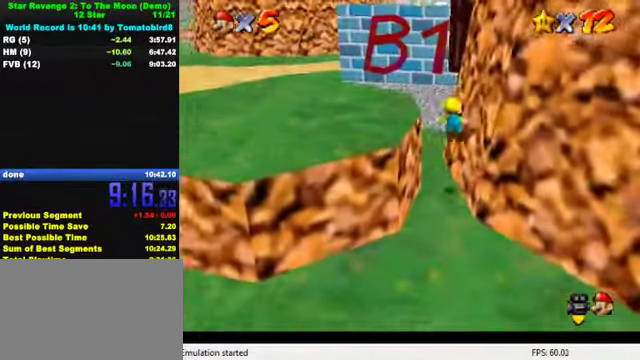
{"keys": ["right"], "events": [[33, "ctrl", "up"], [66, "left", "down"], [133, "a", "down"], [200, "a", "up"], [300, "shift", "down"], [400, "a", "down"], [400, "left", "up"], [400, "right", "down"], [433, "up", "up"], [466, "shift", "up"], [500, "a", "up"]]}
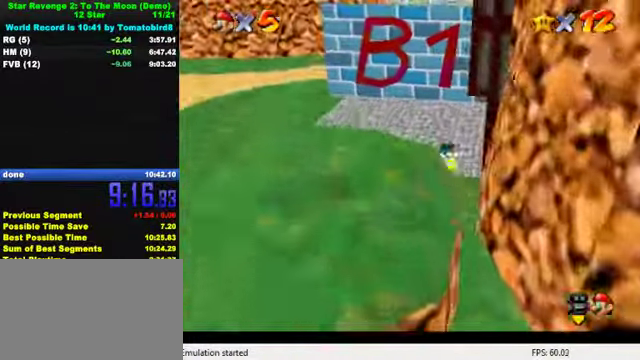
{"keys": ["right", "up"], "events": [[33, "up", "down"], [133, "right", "up"], [400, "right", "down"]]}
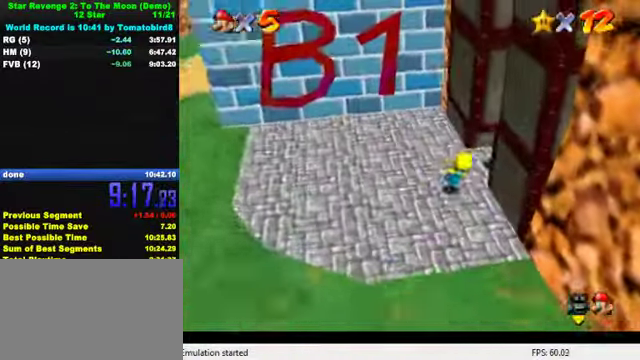
{"keys": ["up"], "events": [[166, "c", "down"], [300, "c", "up"], [433, "right", "up"]]}
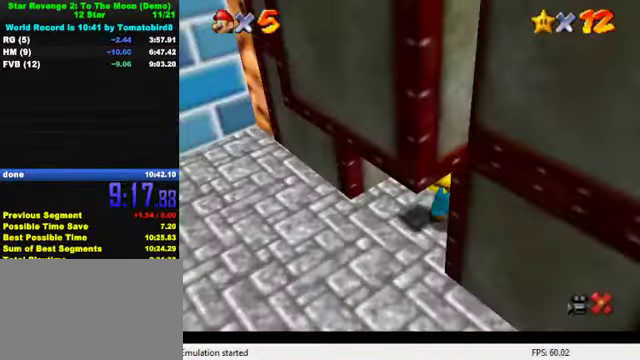
{"keys": [], "events": [[133, "up", "up"]]}
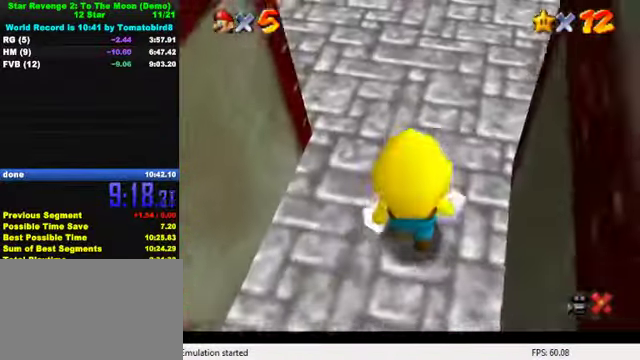
{"keys": [], "events": []}
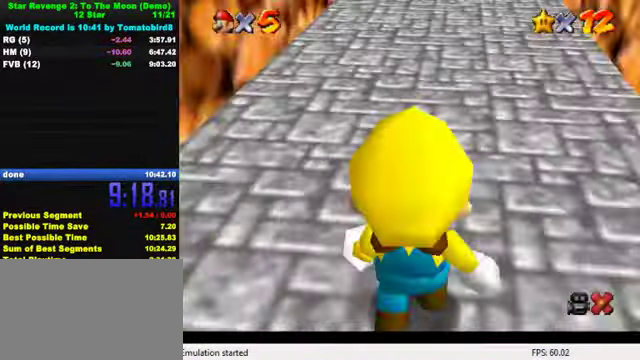
{"keys": [], "events": []}